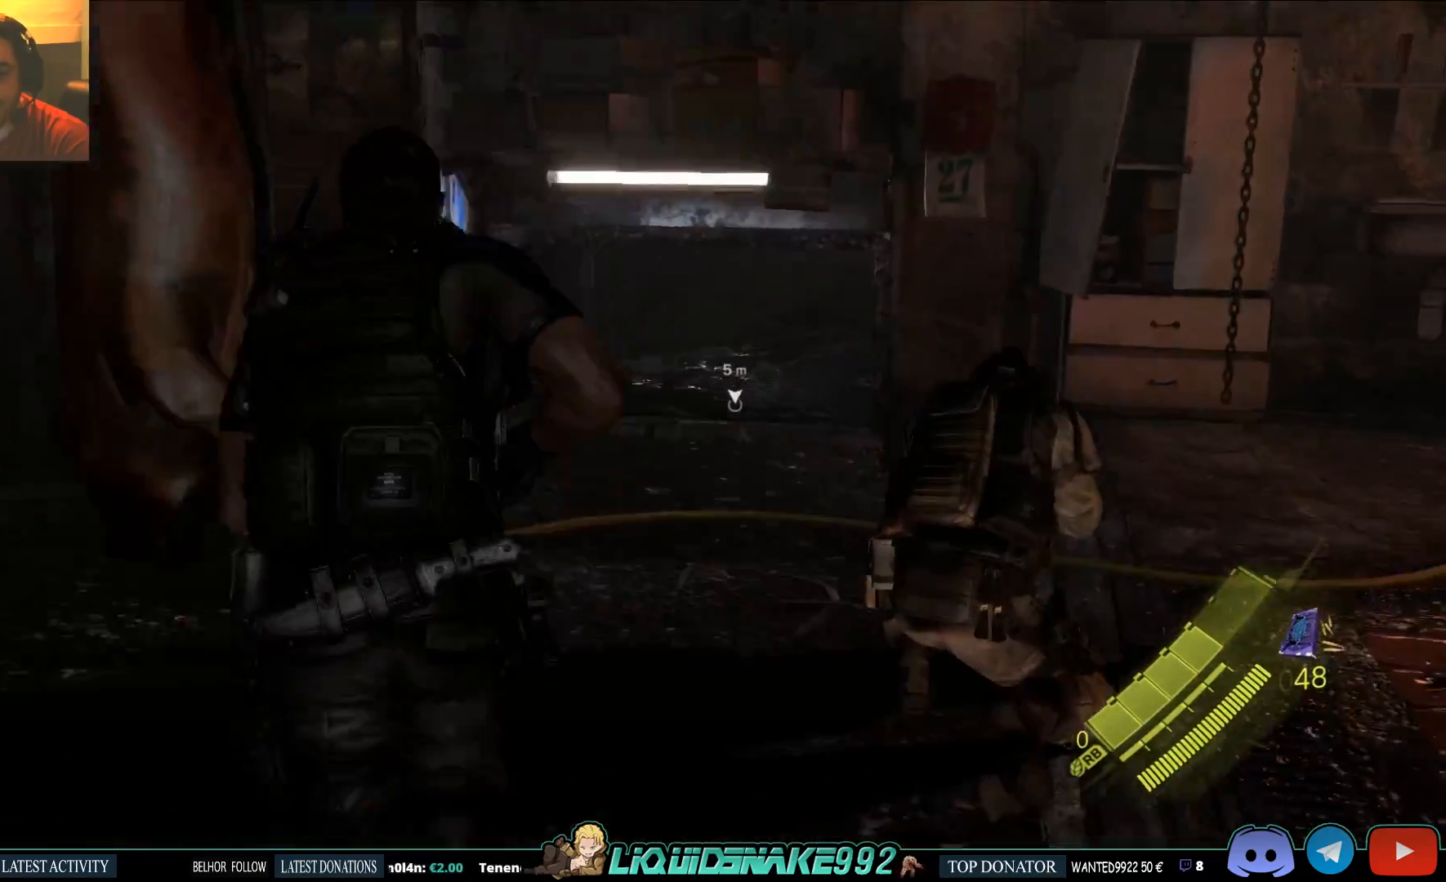
Gameplay with a controller (PlayStation layout); each line is a JSON object with the inputs held at the frame after it. "events" lists button and stick changes between this image and that frame as [ms after this image, input, new state], when the widget could be followed in between. Not read: right_stick.
{"buttons": [], "left_stick": "up", "events": [[33, "left_stick", "up"]]}
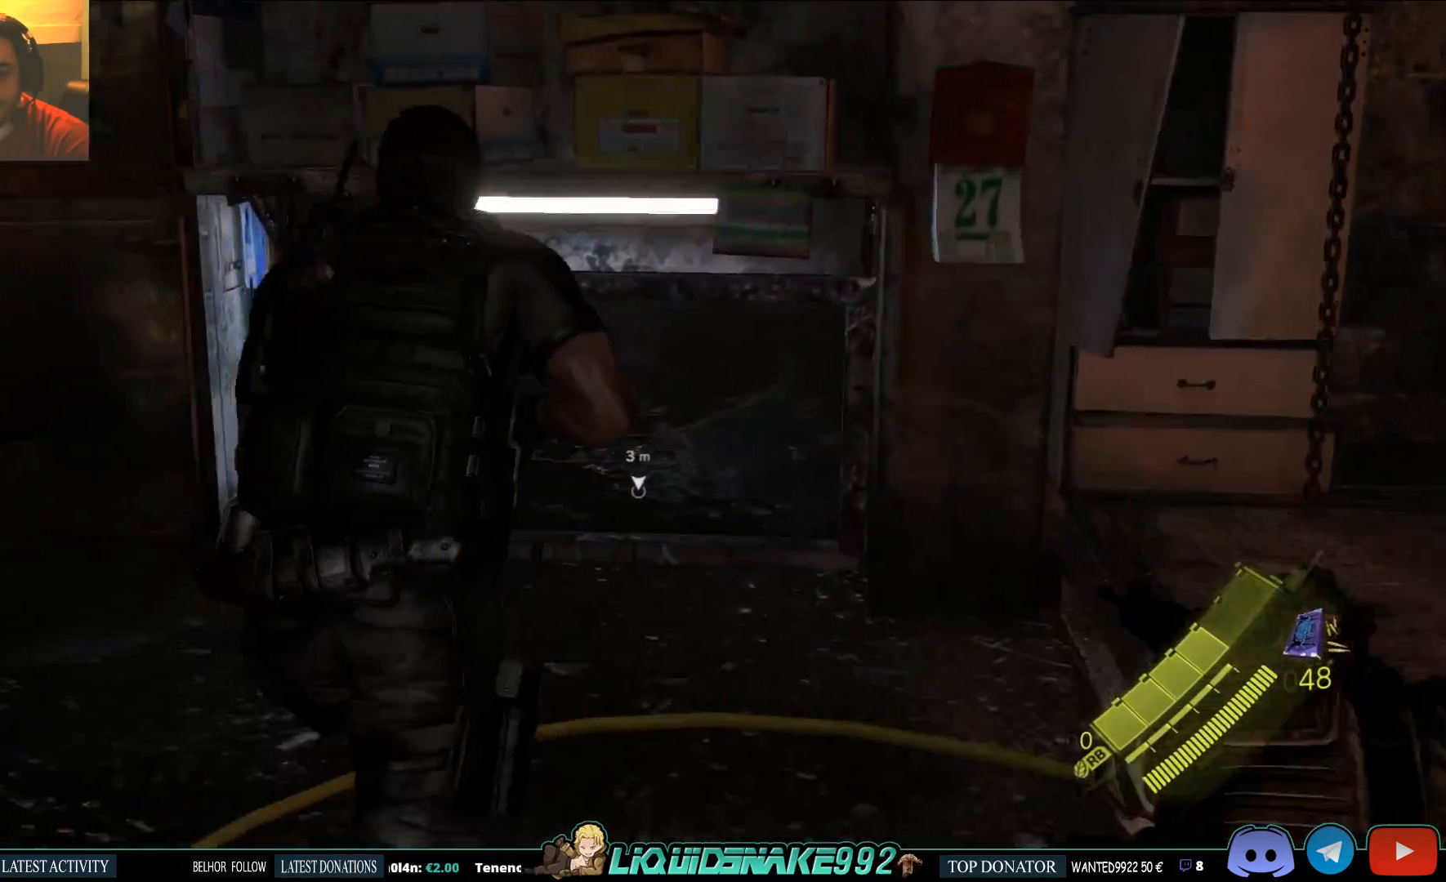
{"buttons": ["L2"], "left_stick": "up", "events": [[33, "L2", "down"], [217, "CROSS", "down"], [350, "CROSS", "up"]]}
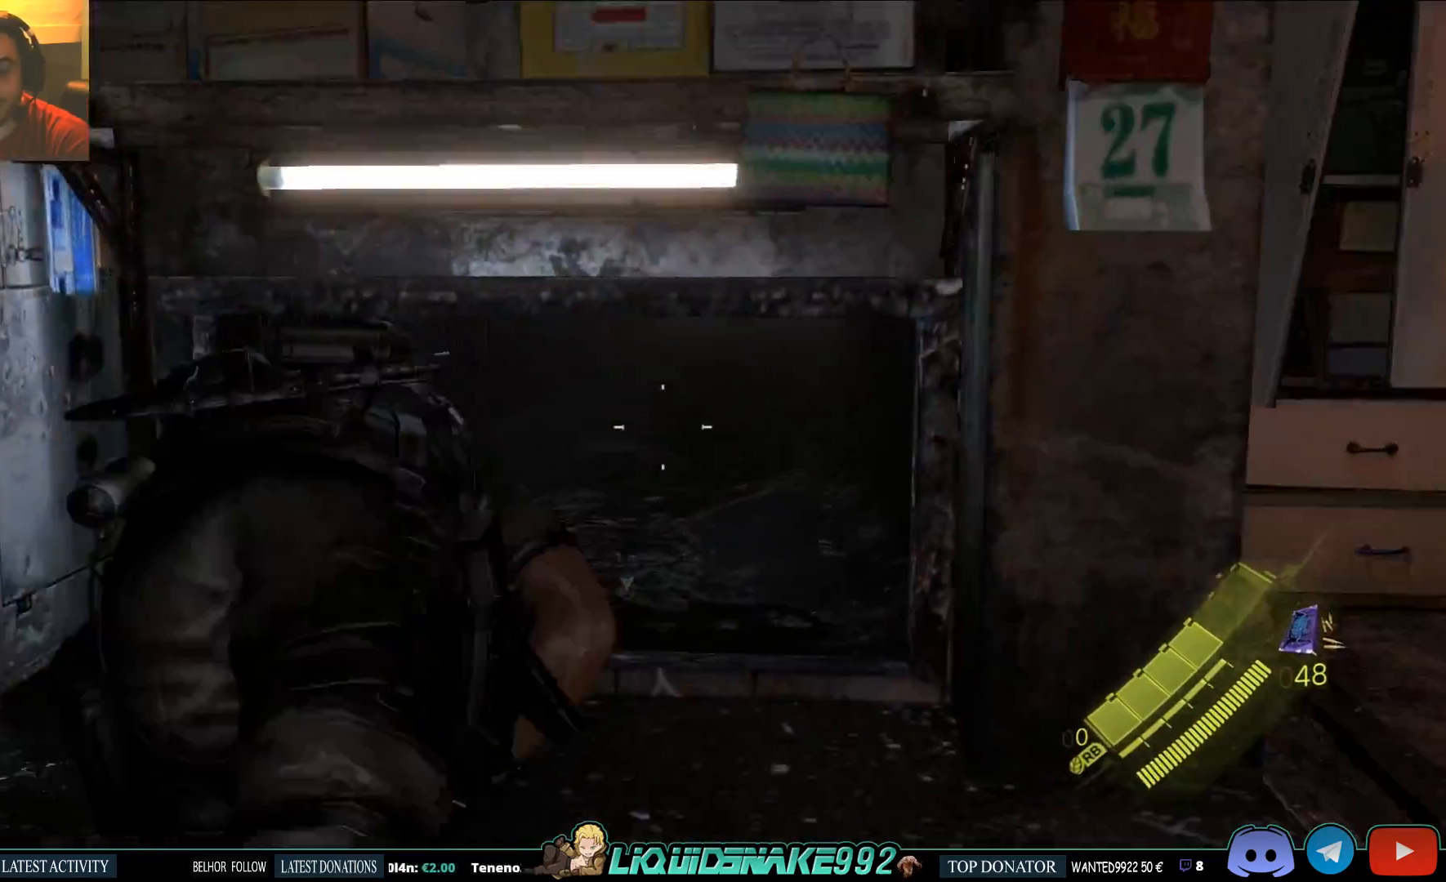
{"buttons": ["L2"], "left_stick": "up", "events": []}
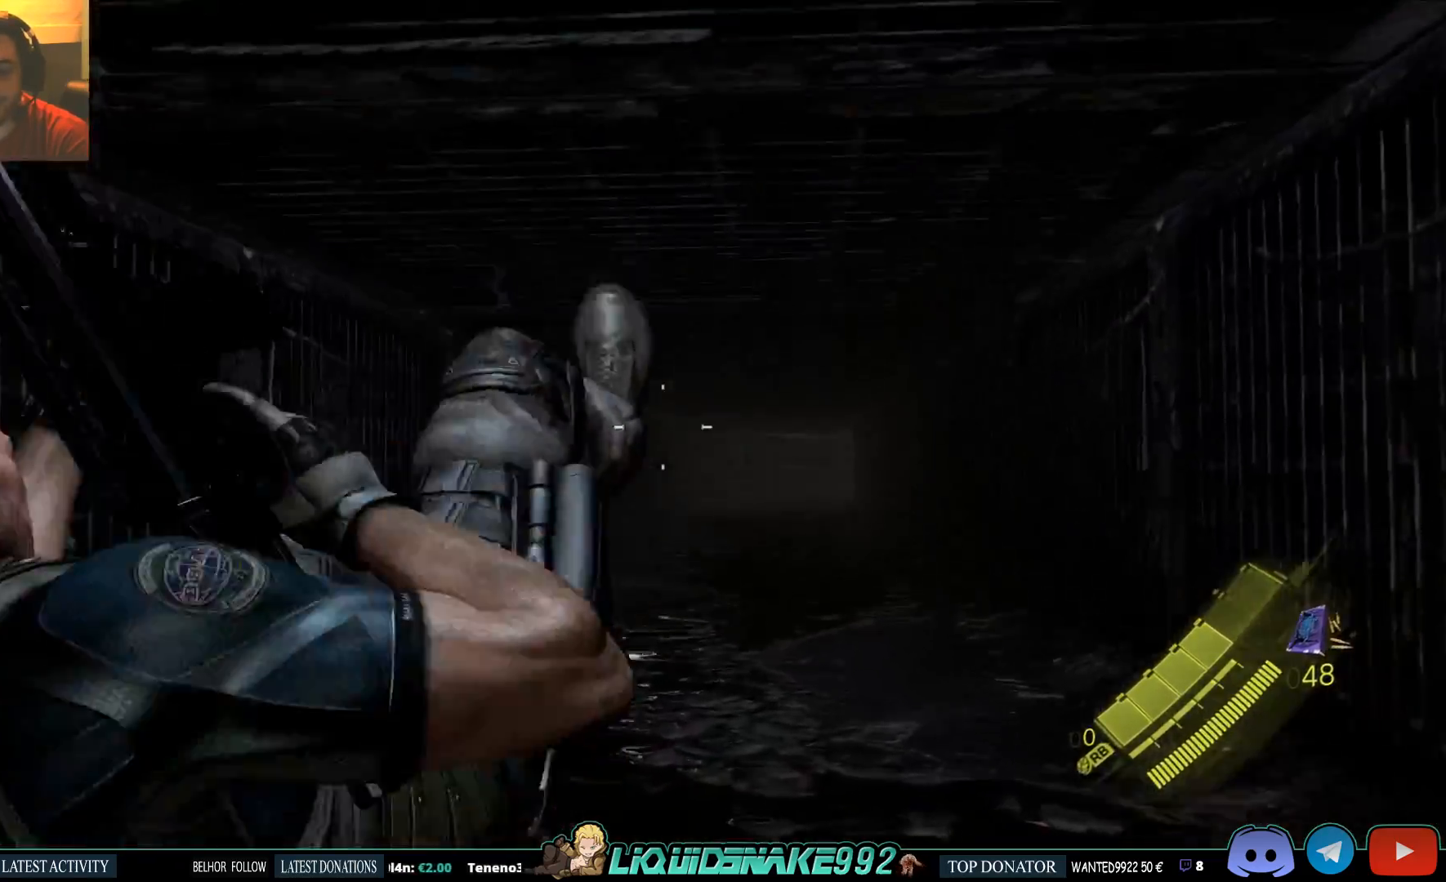
{"buttons": ["L2"], "left_stick": "up", "events": []}
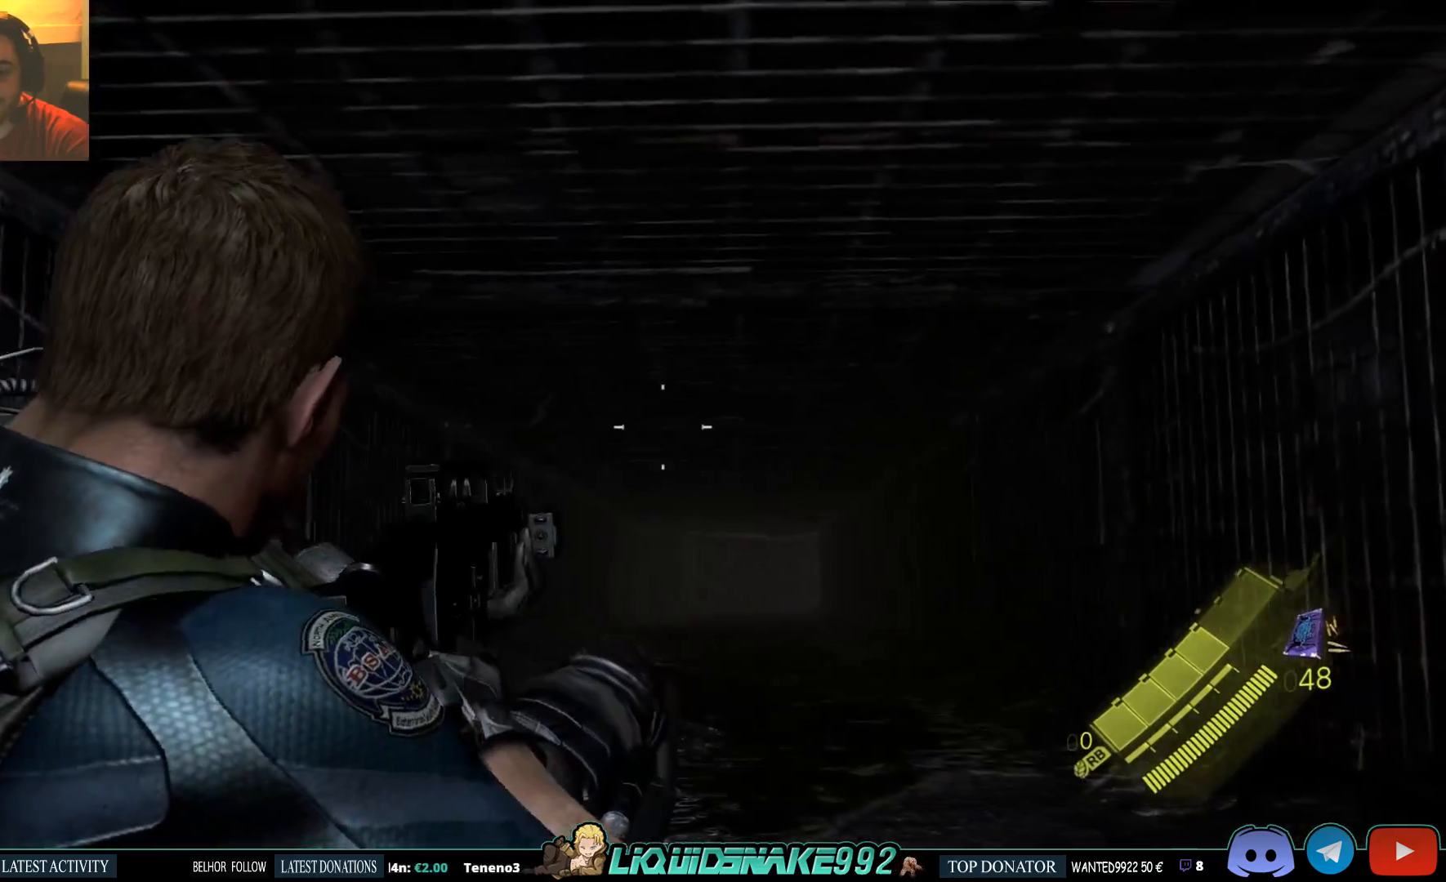
{"buttons": ["L2"], "left_stick": "up", "events": []}
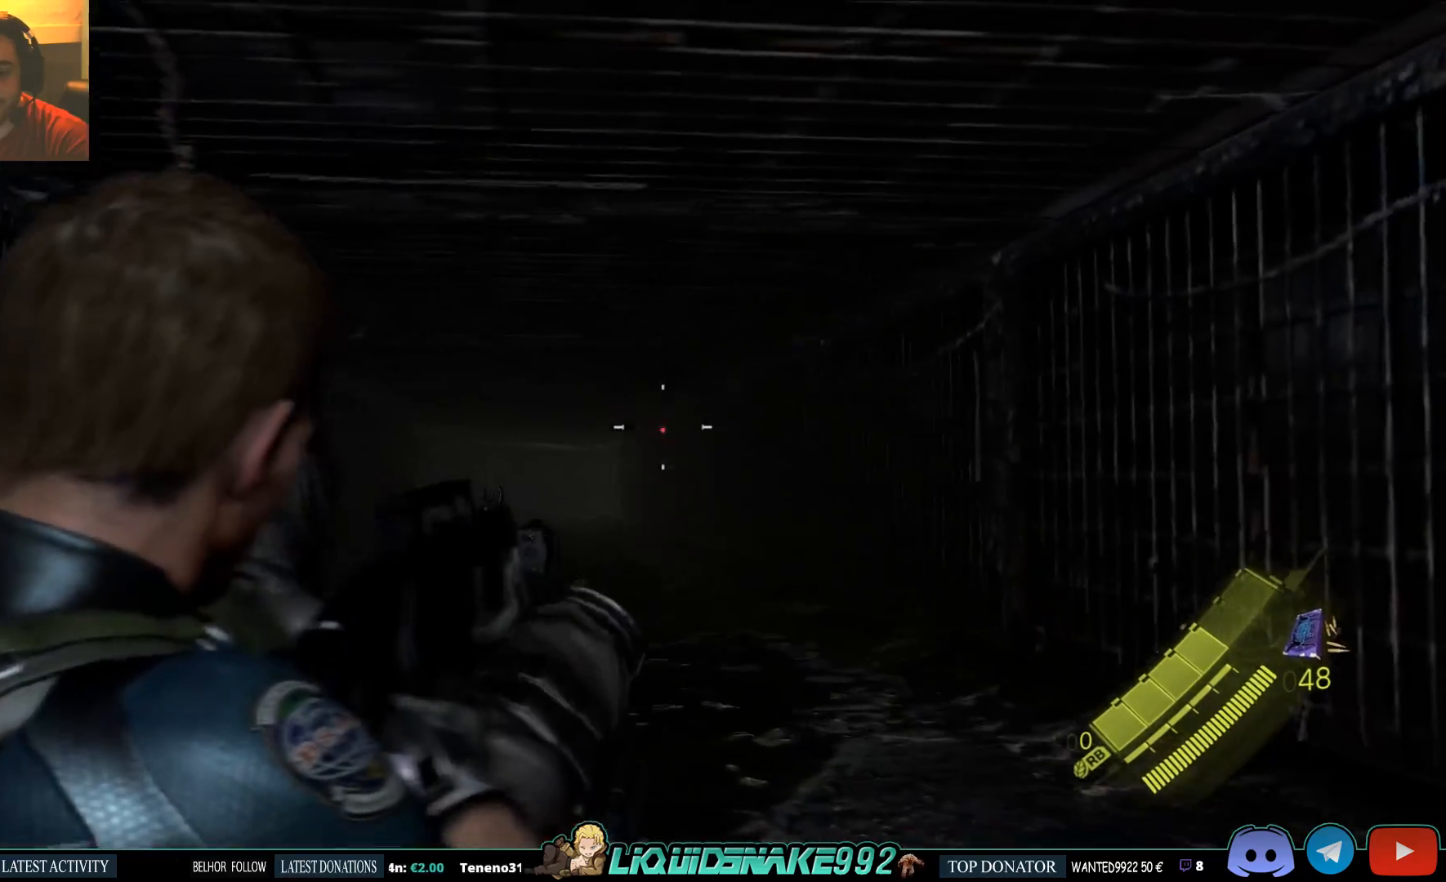
{"buttons": ["L2"], "left_stick": "left", "events": [[300, "left_stick", "left"]]}
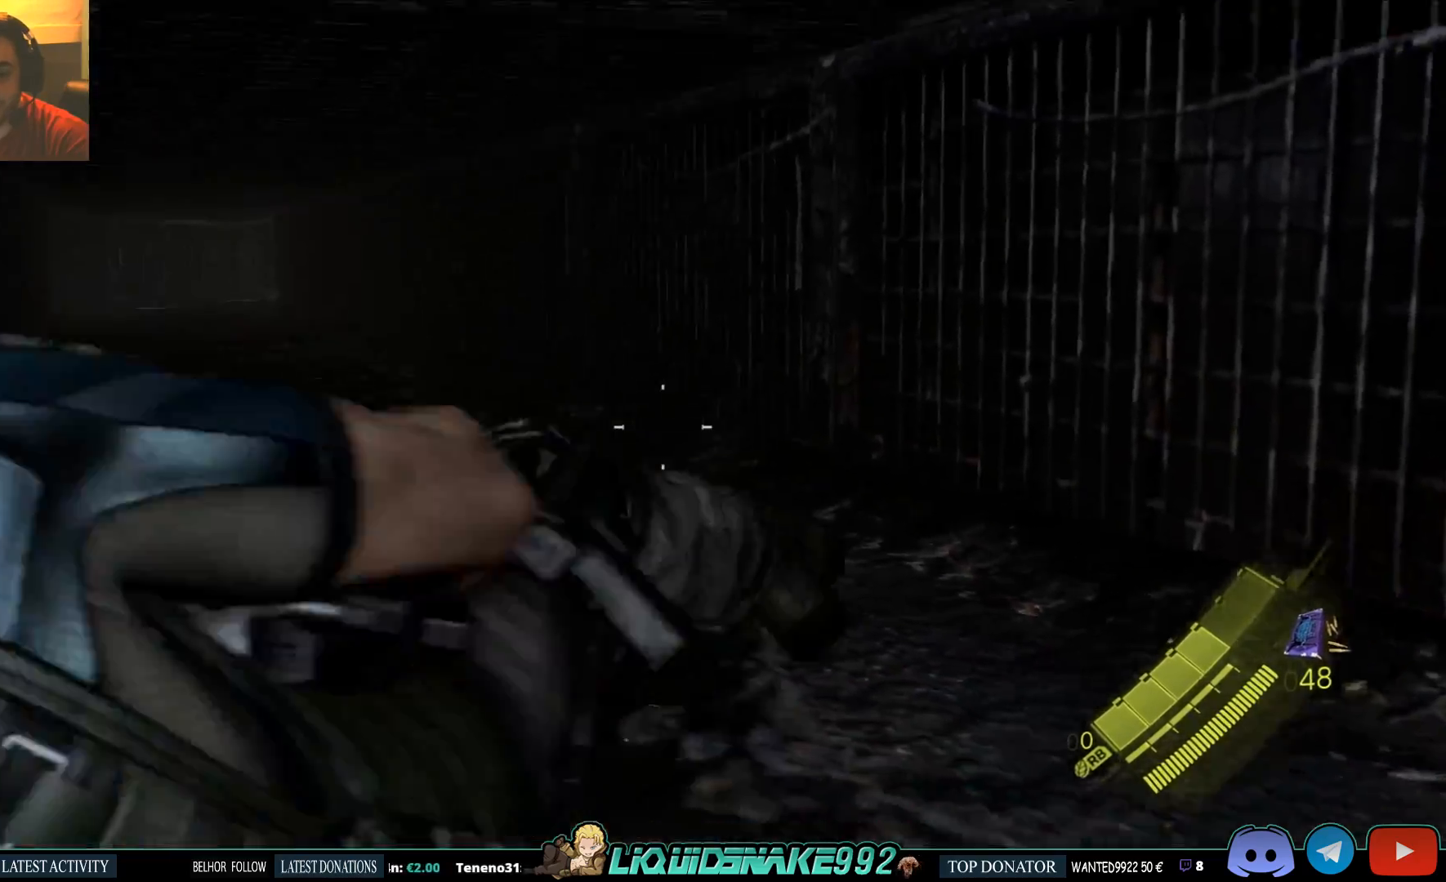
{"buttons": ["L2"], "left_stick": "up-left", "events": [[500, "left_stick", "up-left"]]}
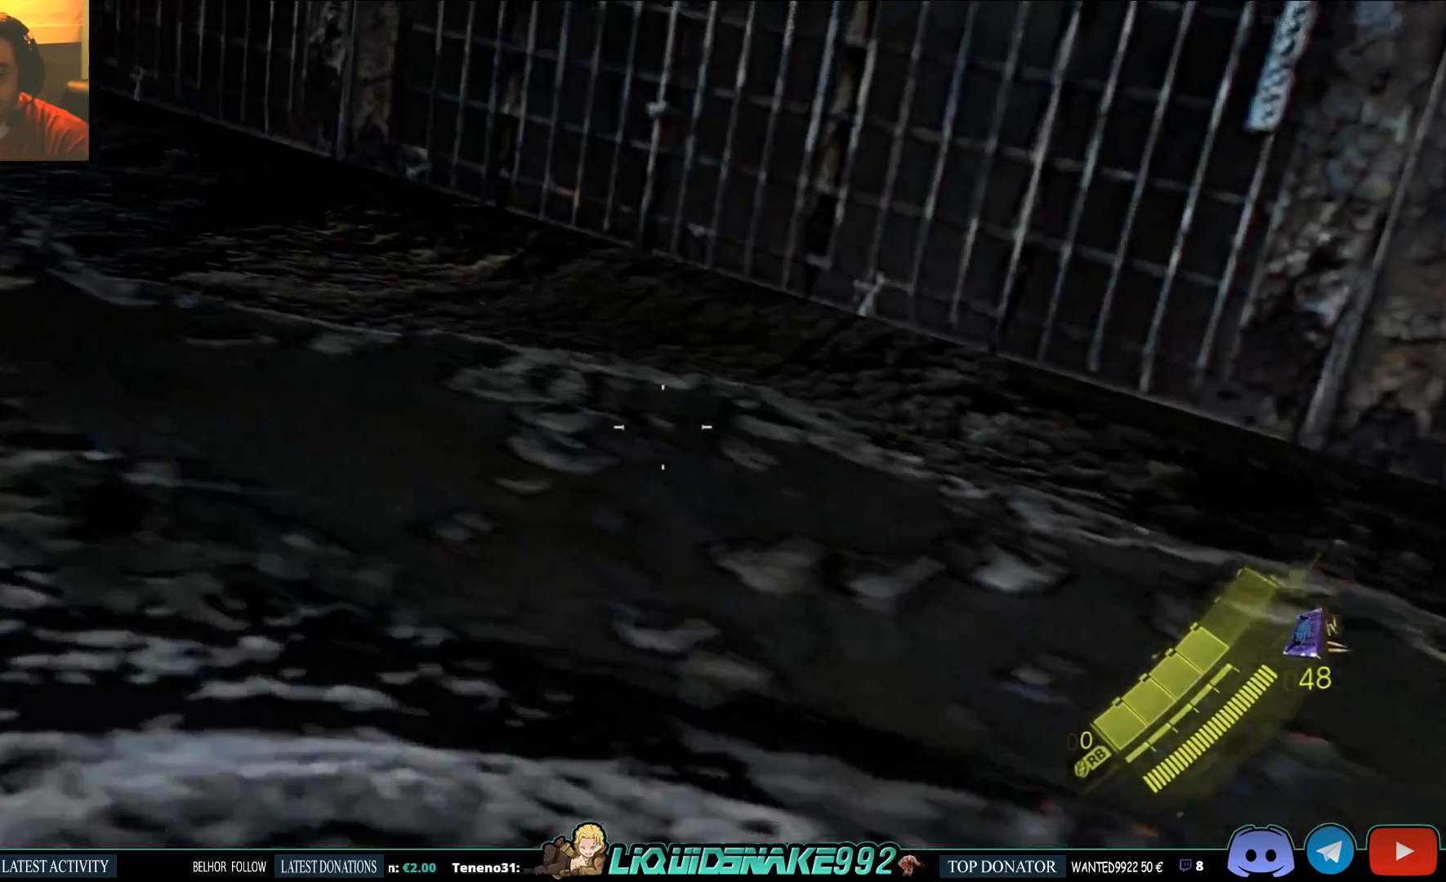
{"buttons": ["L2"], "left_stick": "center", "events": [[100, "left_stick", "center"]]}
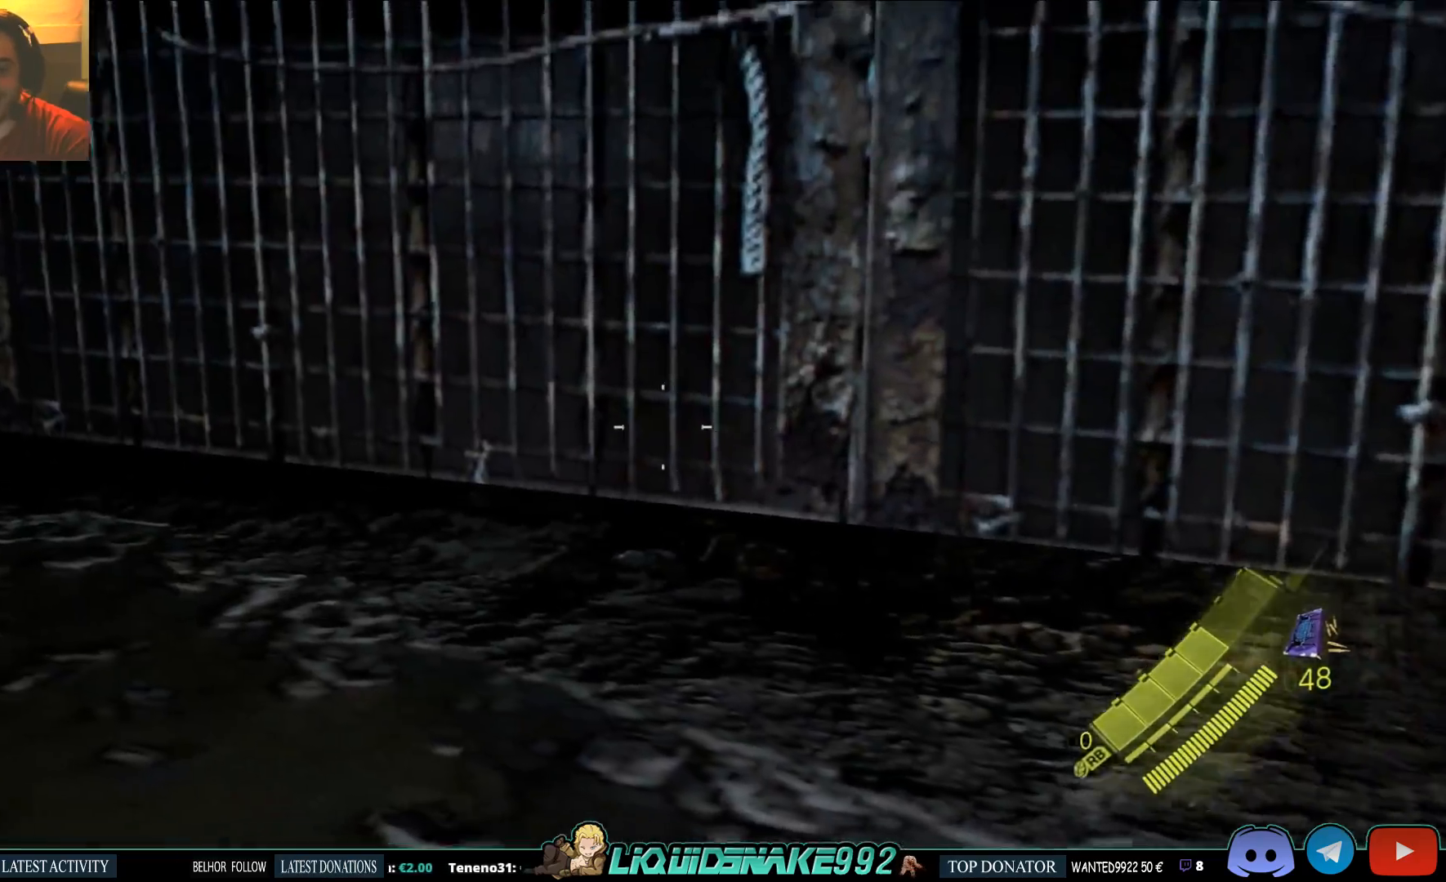
{"buttons": ["L2"], "left_stick": "center", "events": []}
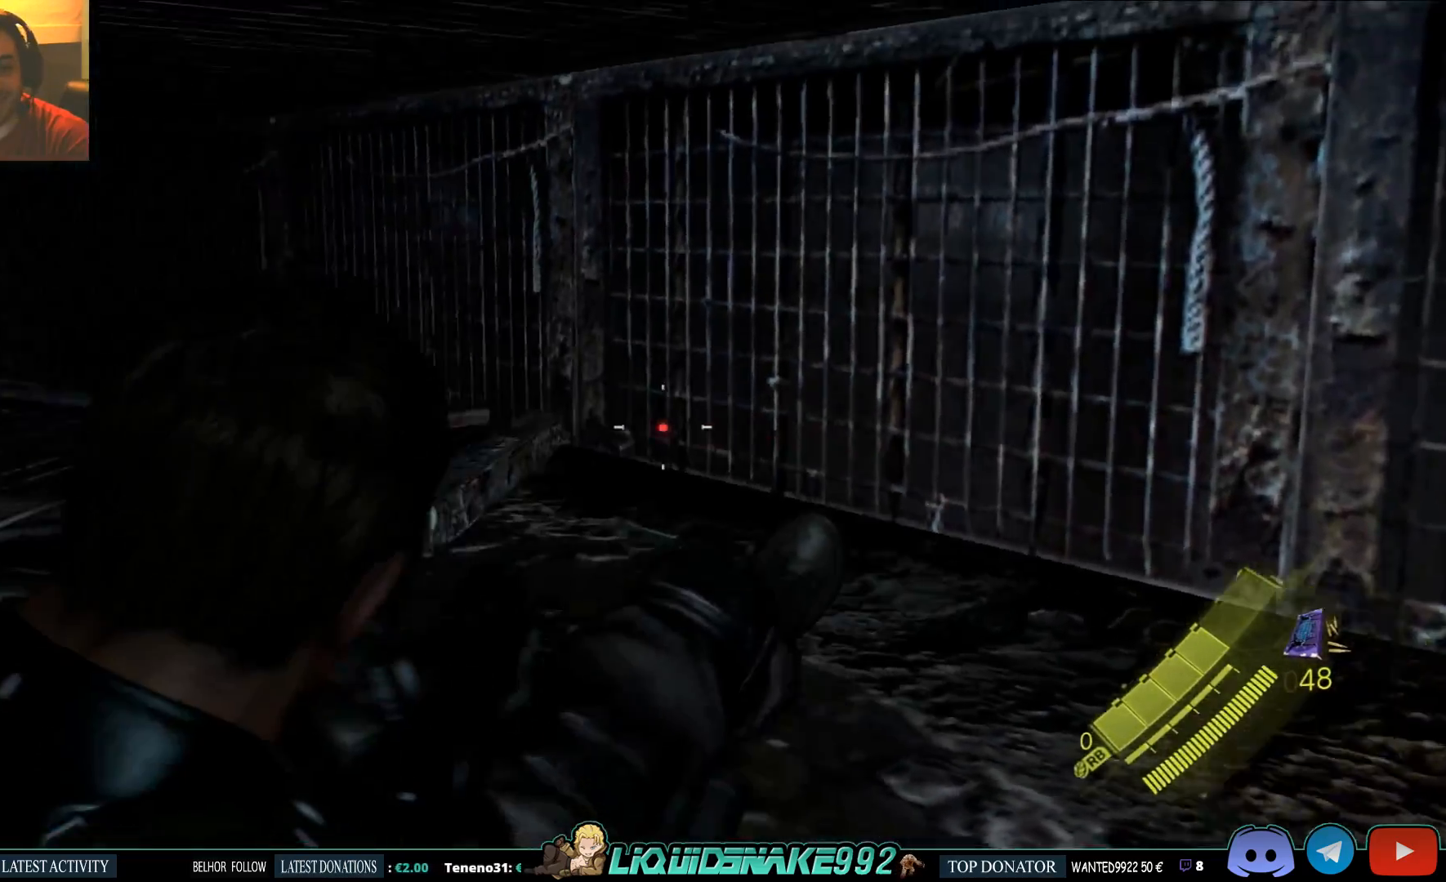
{"buttons": ["L2"], "left_stick": "center", "events": []}
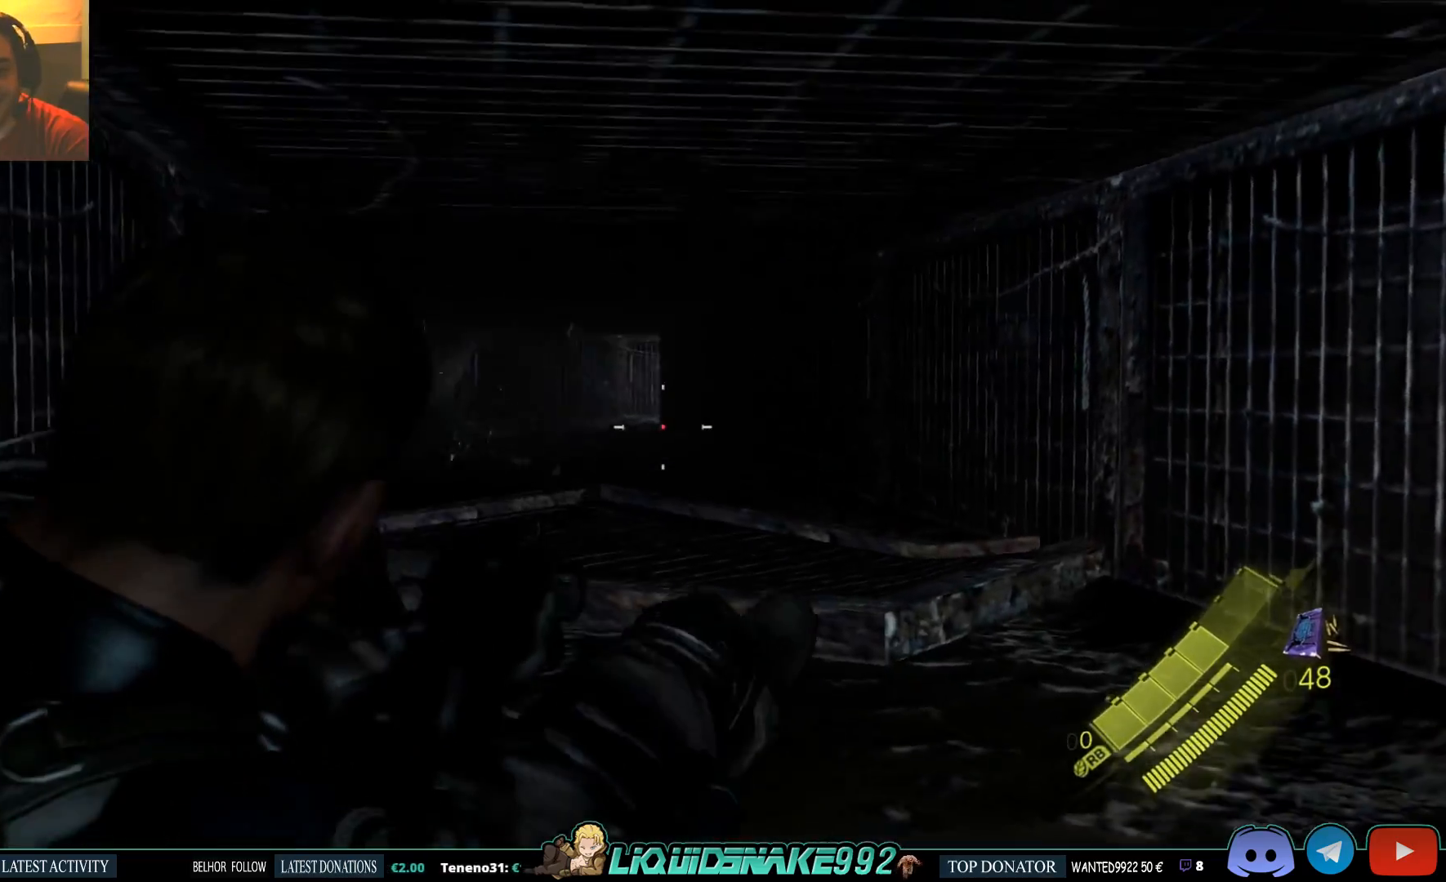
{"buttons": ["L2", "R2"], "left_stick": "center", "events": [[117, "R2", "down"]]}
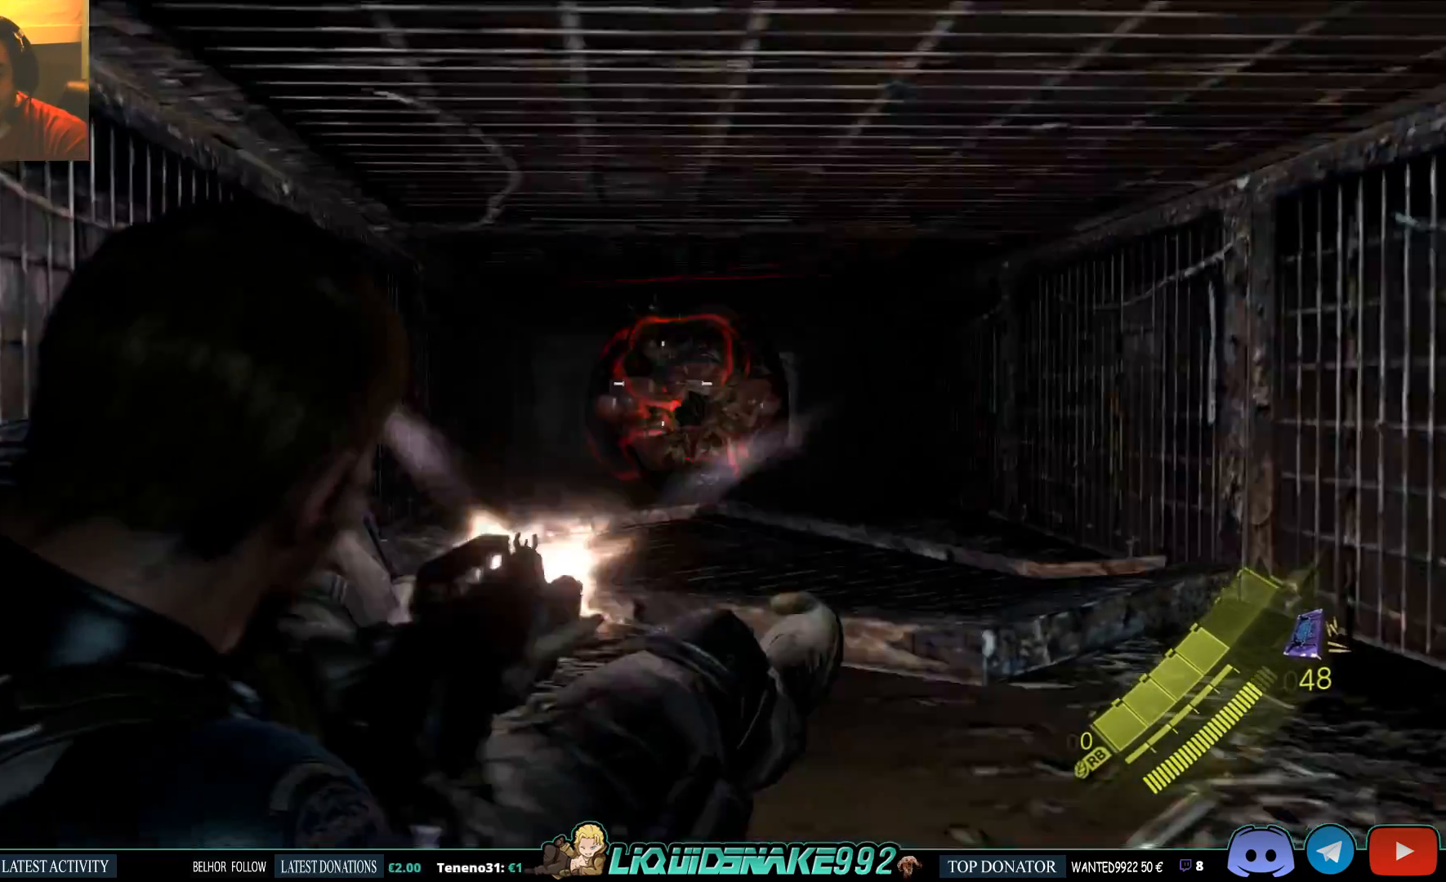
{"buttons": ["L2", "R2"], "left_stick": "center", "events": []}
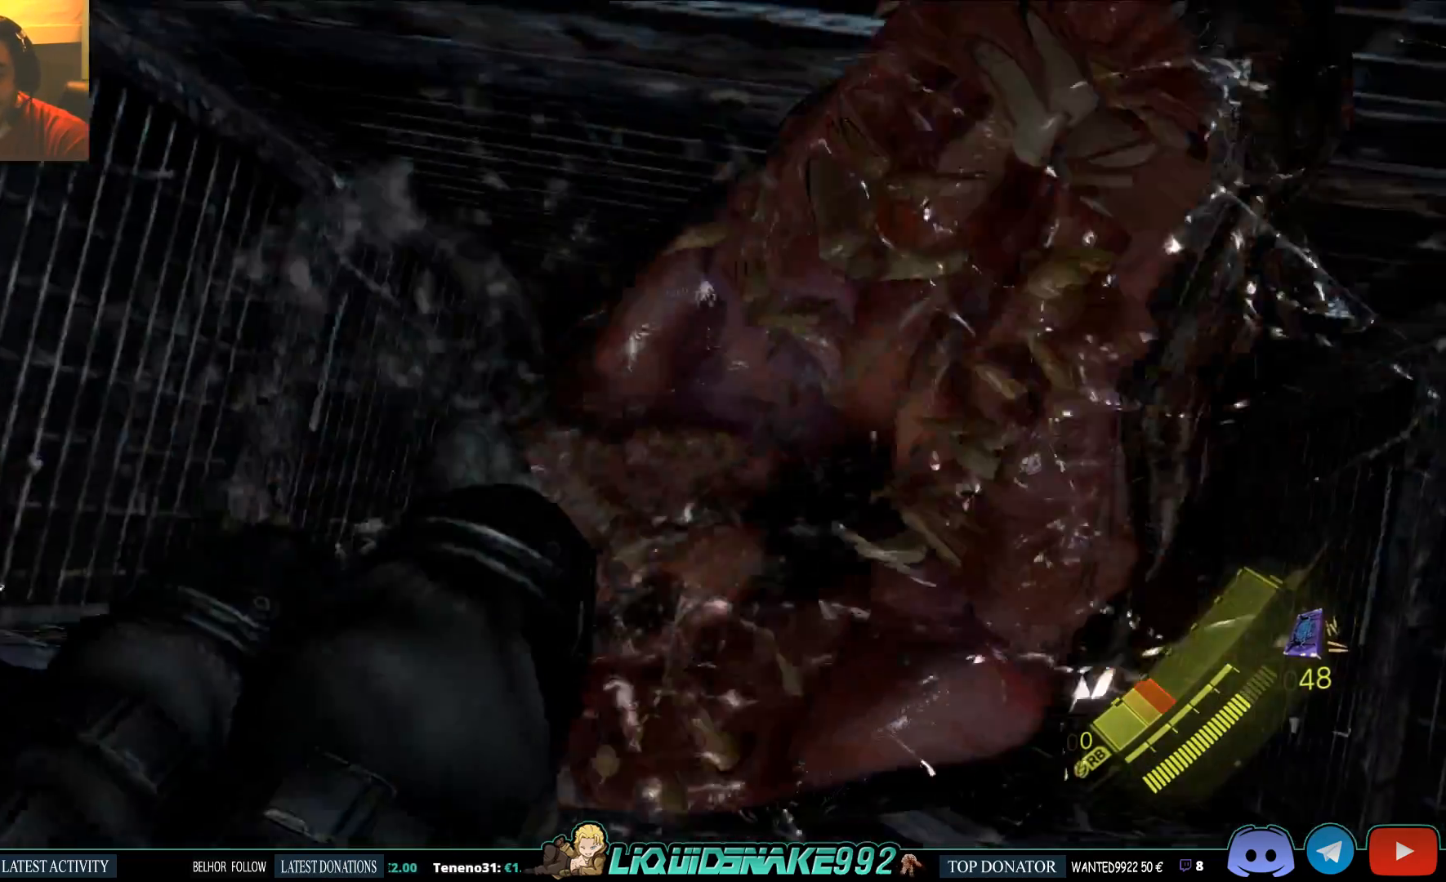
{"buttons": ["L2", "R2"], "left_stick": "center", "events": [[333, "R2", "up"], [383, "R2", "down"]]}
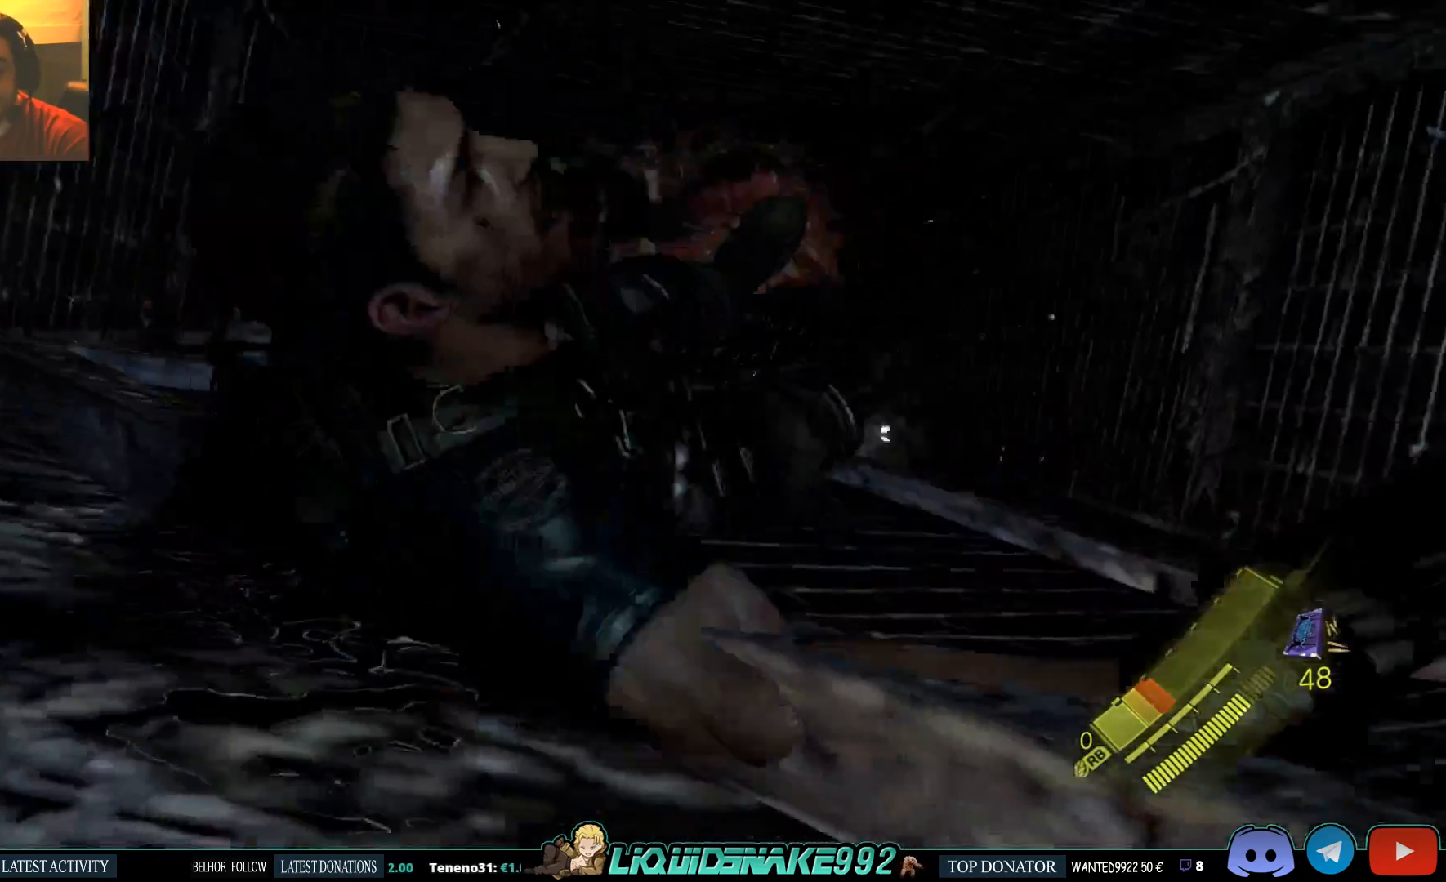
{"buttons": ["L2"], "left_stick": "down", "events": [[300, "left_stick", "down-right"], [350, "R2", "up"], [383, "left_stick", "down"]]}
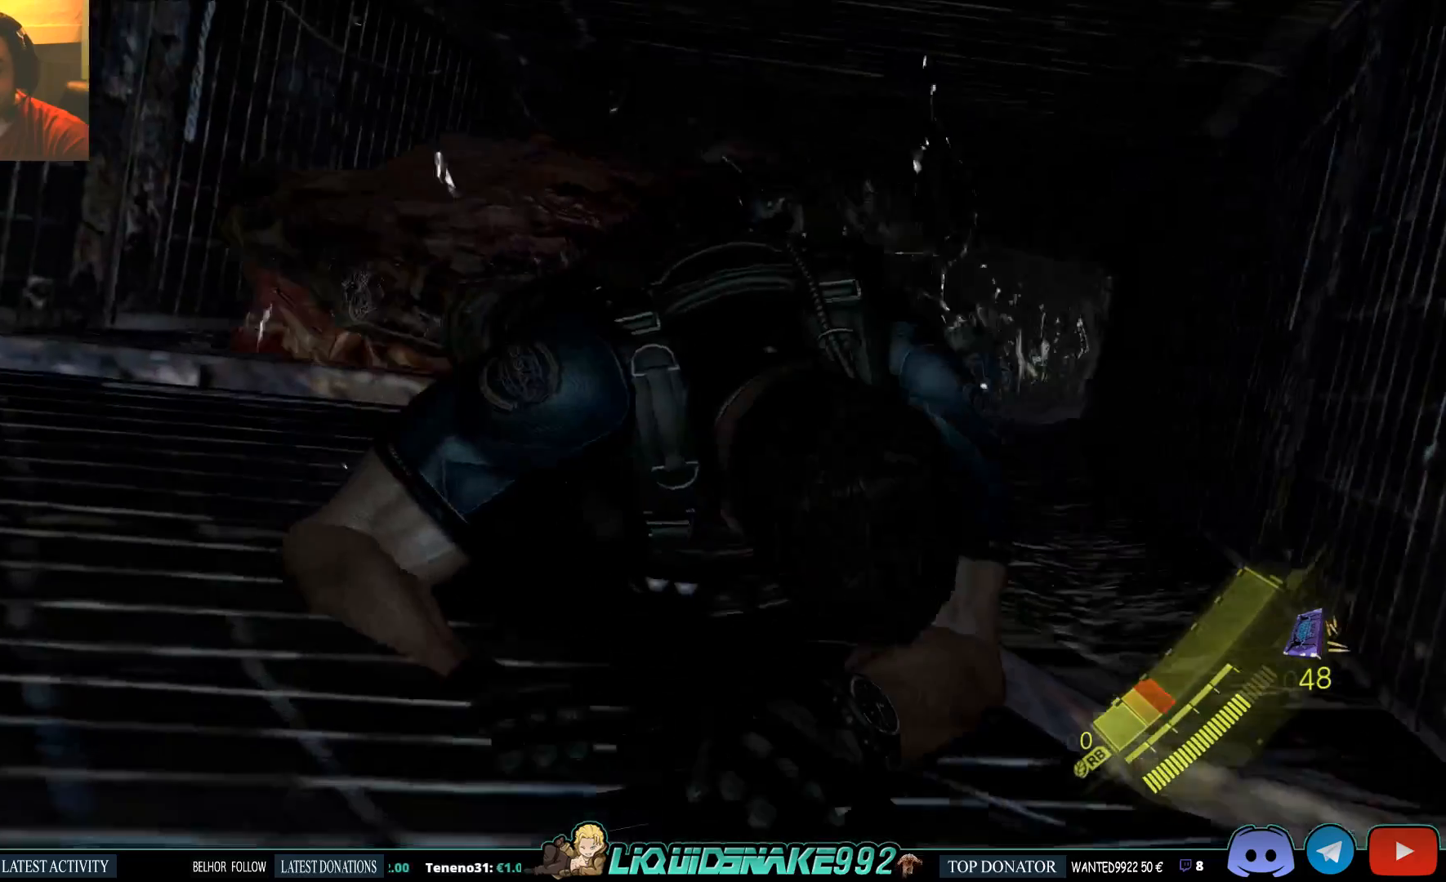
{"buttons": ["L2"], "left_stick": "down", "events": []}
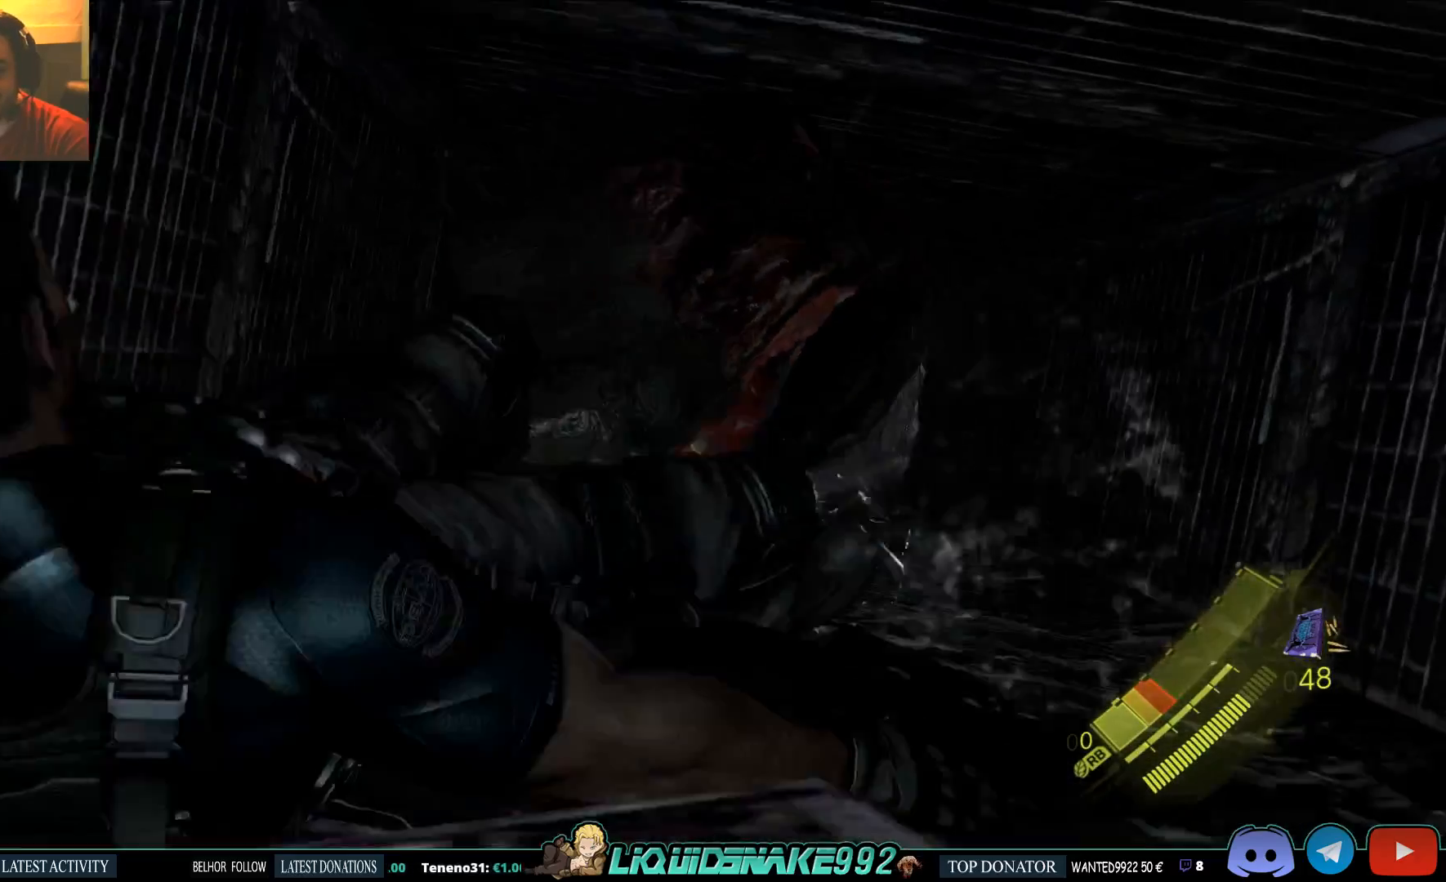
{"buttons": ["L2", "R2"], "left_stick": "down", "events": [[333, "R2", "down"], [450, "R2", "up"], [483, "R2", "down"]]}
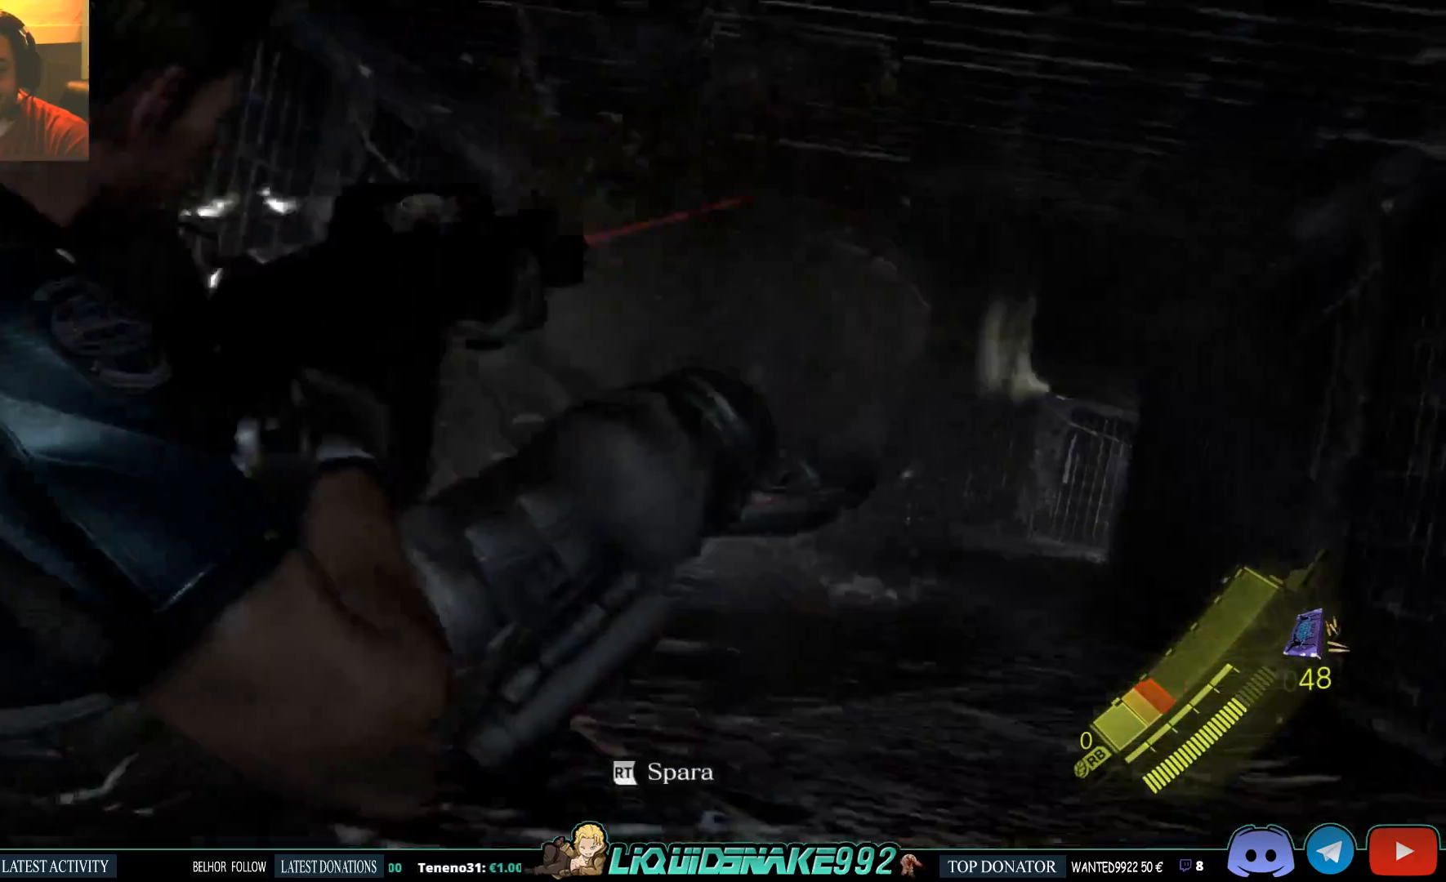
{"buttons": ["L2"], "left_stick": "down", "events": [[250, "R2", "up"]]}
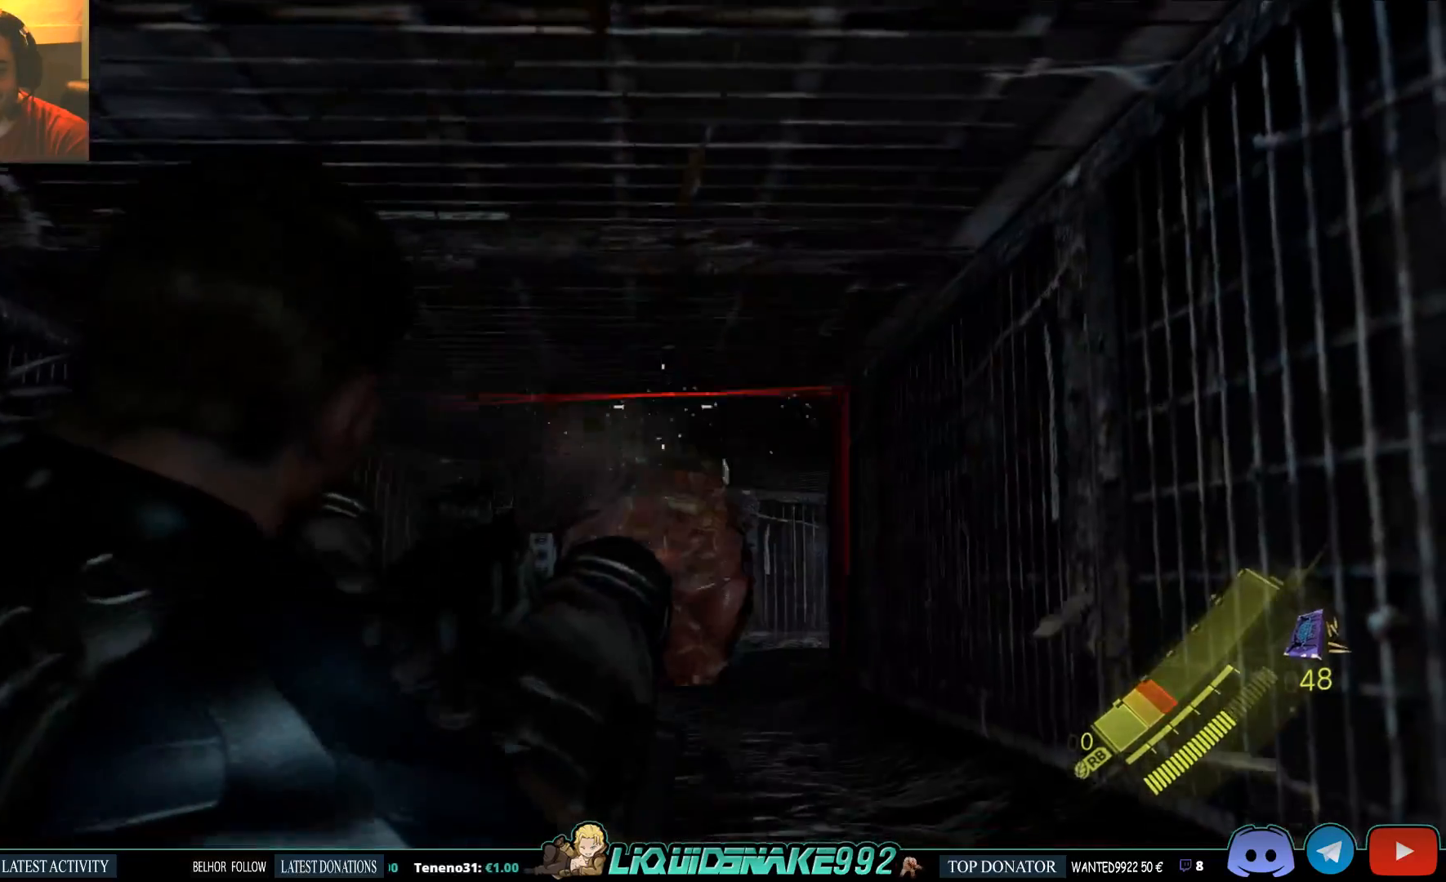
{"buttons": ["L2"], "left_stick": "up-right", "events": [[17, "R2", "down"], [200, "R2", "up"], [383, "left_stick", "center"], [450, "left_stick", "up-right"]]}
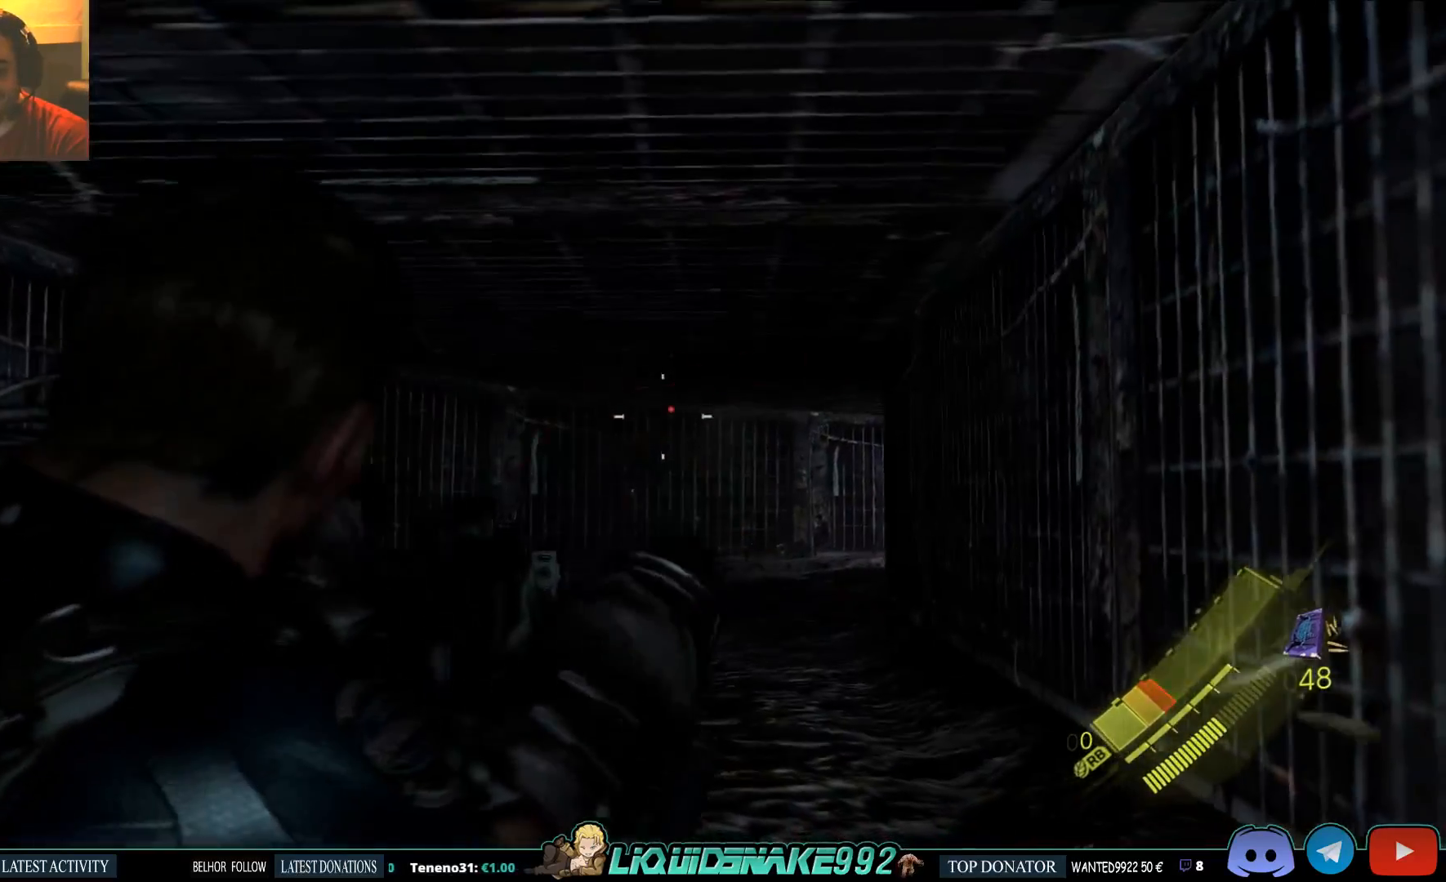
{"buttons": ["L2"], "left_stick": "up", "events": [[117, "left_stick", "up"]]}
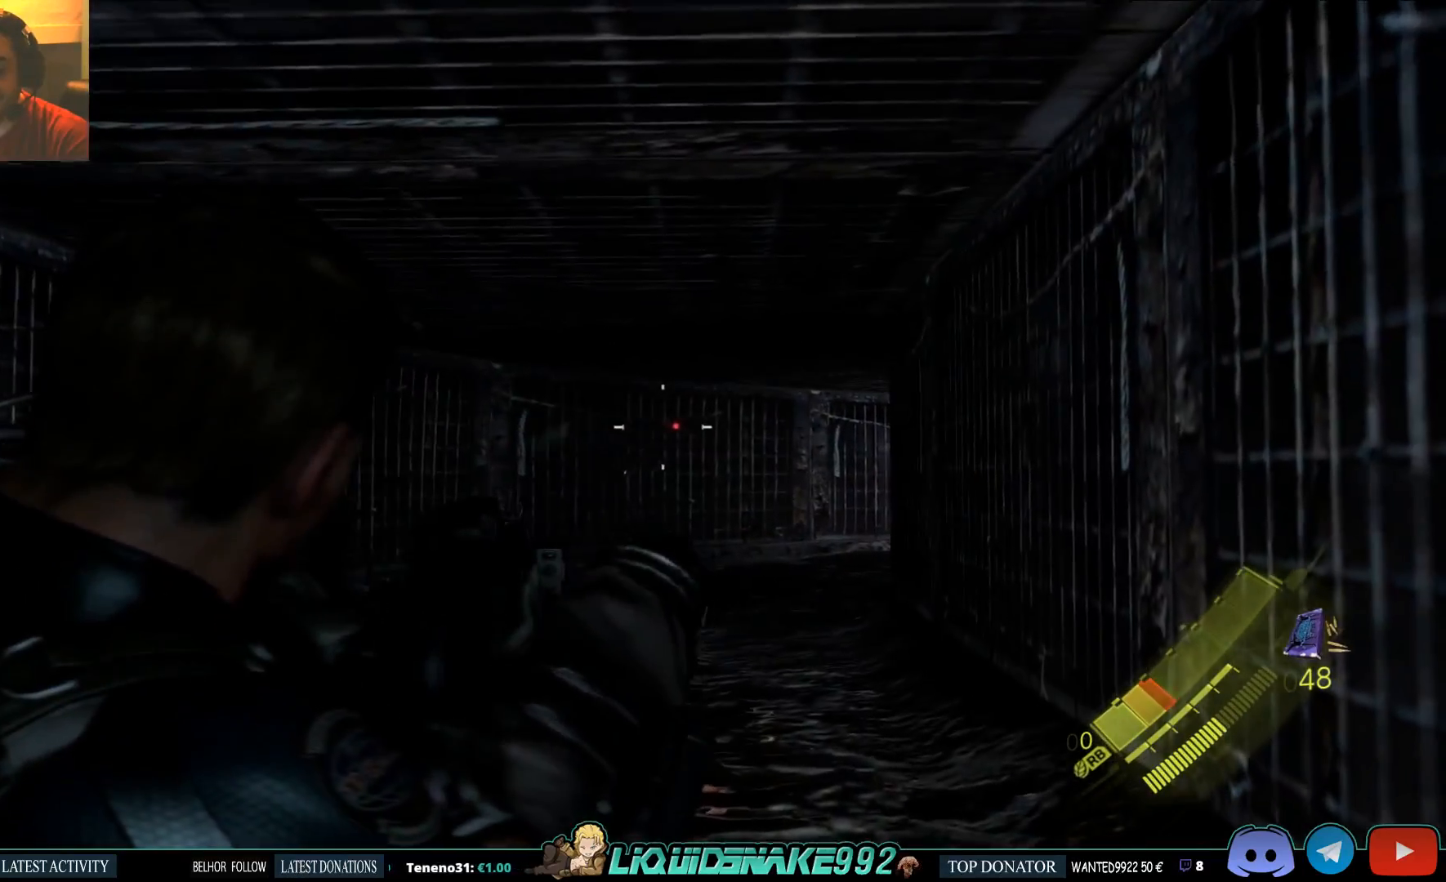
{"buttons": ["L2"], "left_stick": "up", "events": [[150, "SQUARE", "down"], [267, "SQUARE", "up"]]}
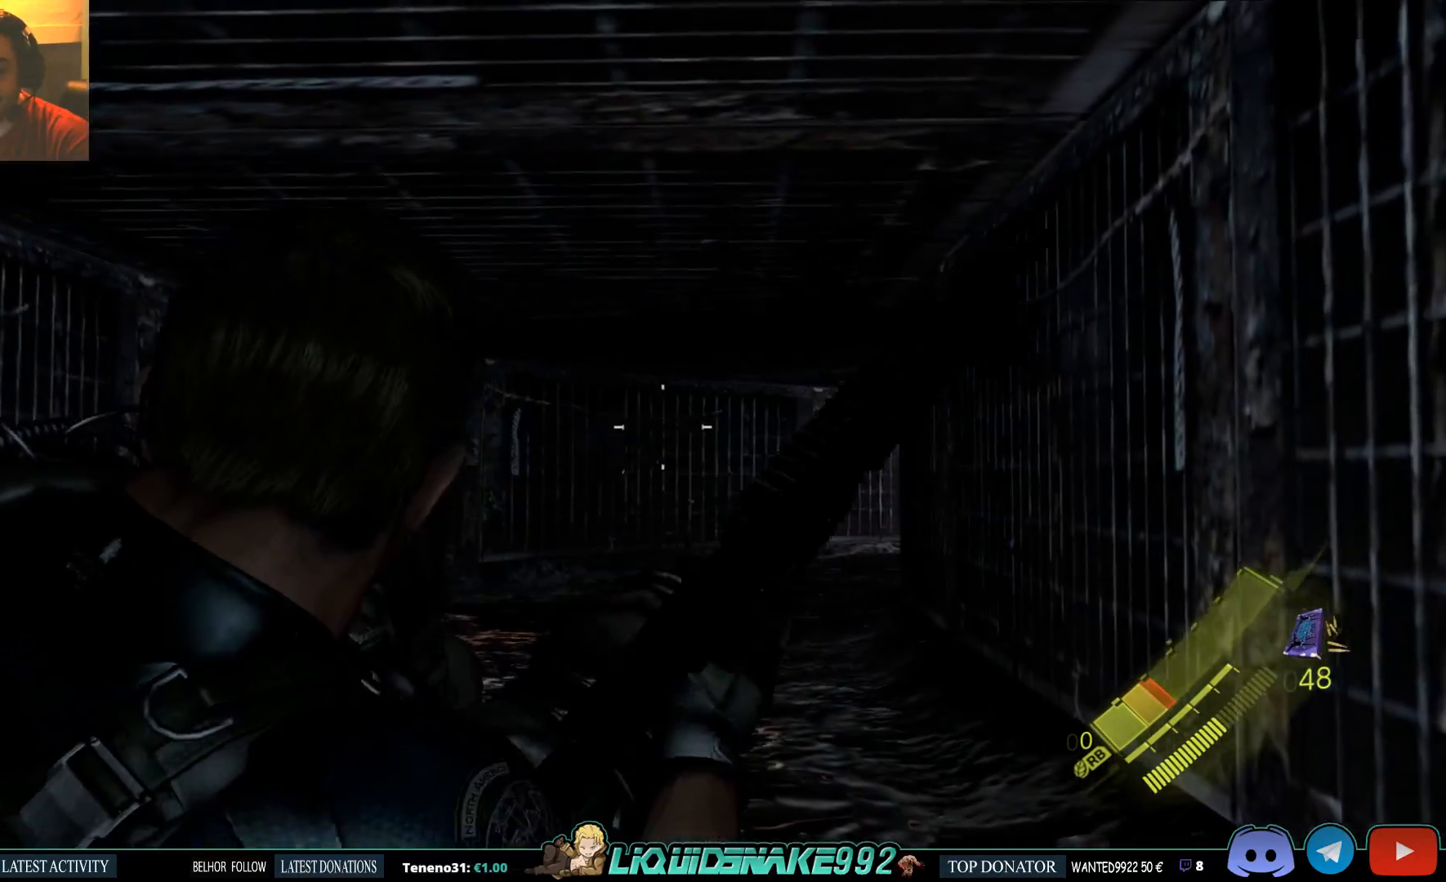
{"buttons": ["L2"], "left_stick": "up", "events": []}